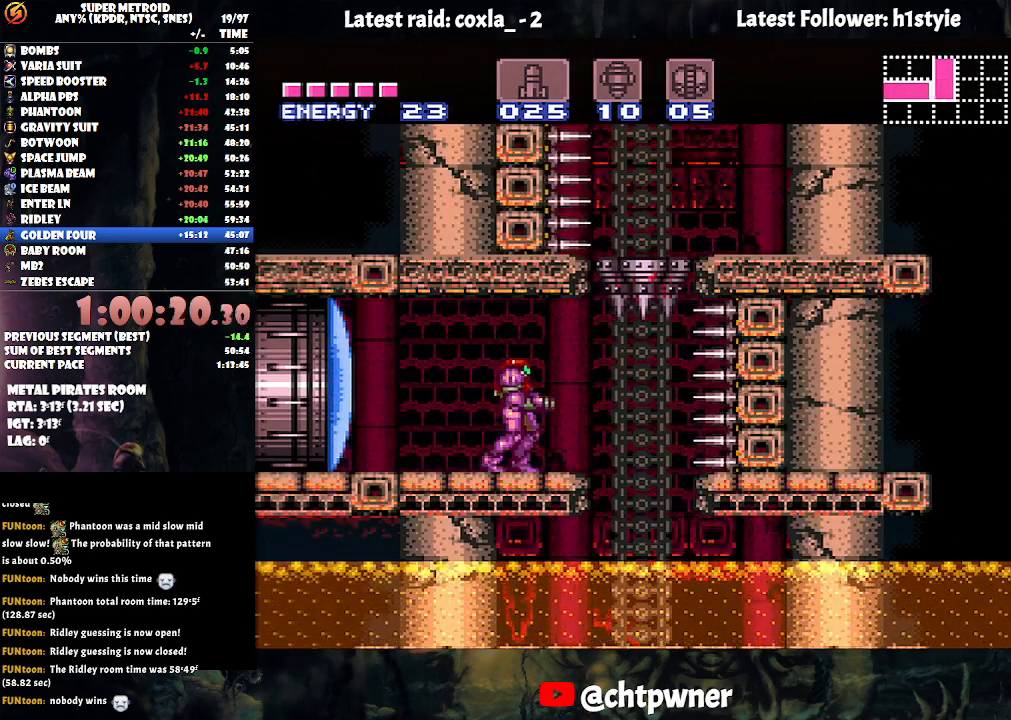
Gameplay with a controller (Nintendo layout); each line is a JSON object with the inputs held at the frame after it. "events" lists button and stick changes between this image and that frame as [ms after this image, input, new state], when the widget could be followed in between. Not read: L3 R3.
{"buttons": [], "events": [[100, "DPAD_RIGHT", "up"]]}
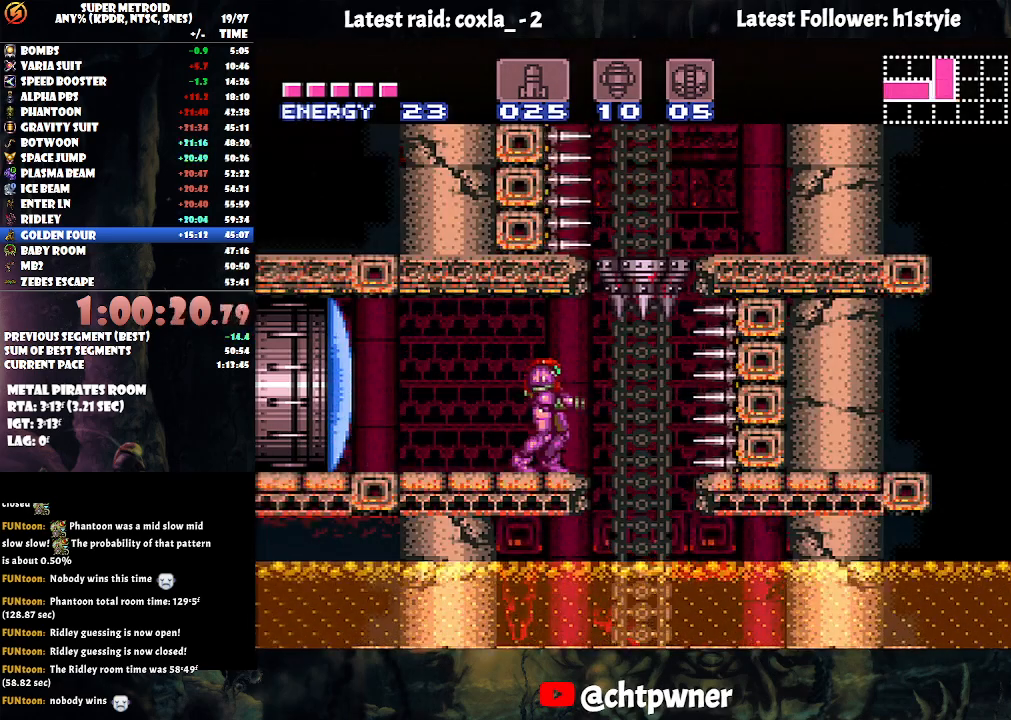
{"buttons": [], "events": []}
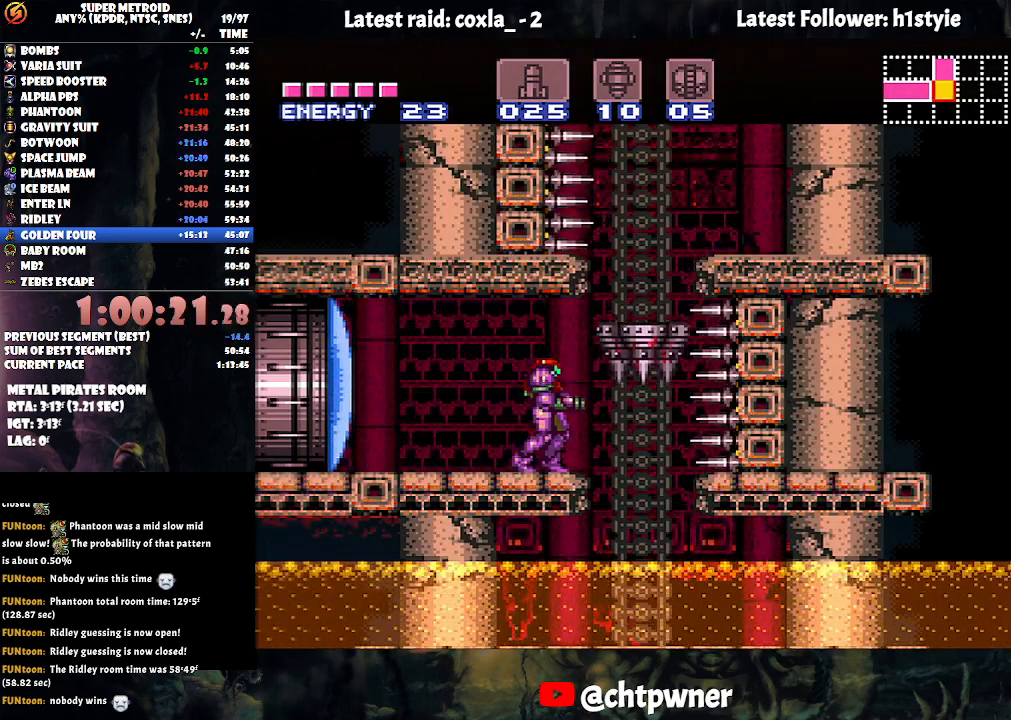
{"buttons": [], "events": [[133, "DPAD_RIGHT", "down"], [333, "DPAD_RIGHT", "up"]]}
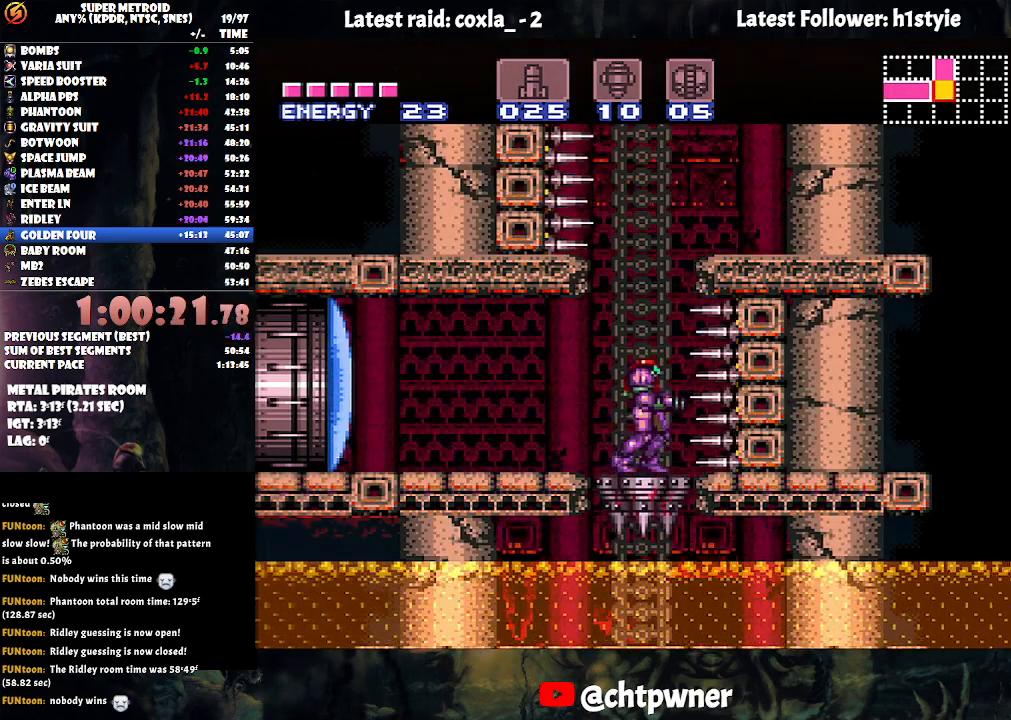
{"buttons": [], "events": []}
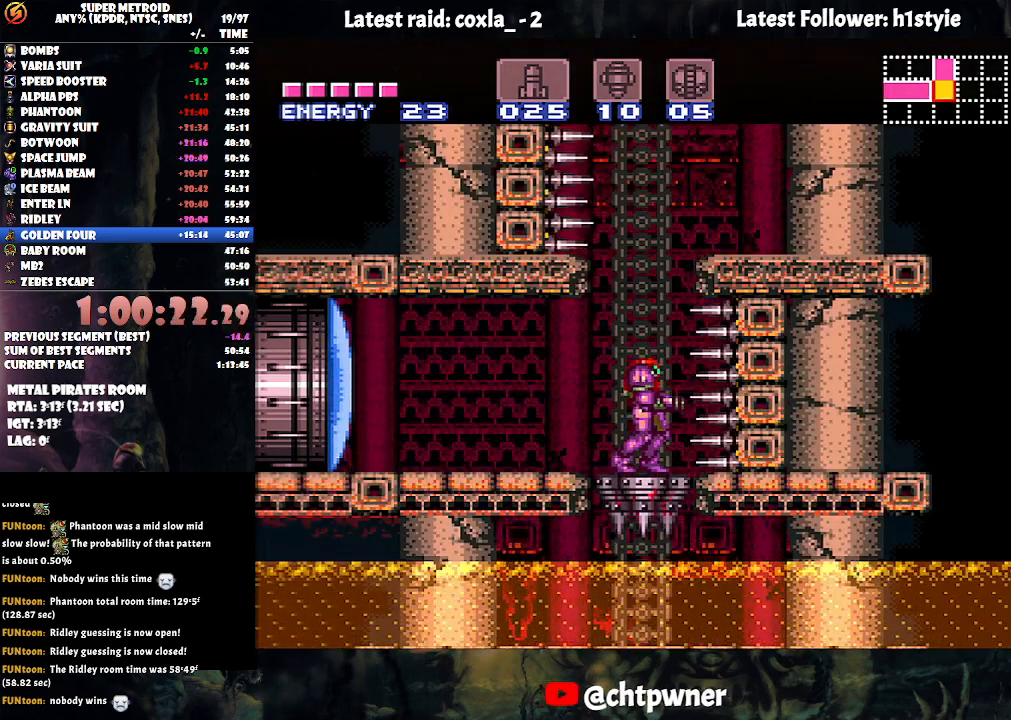
{"buttons": [], "events": []}
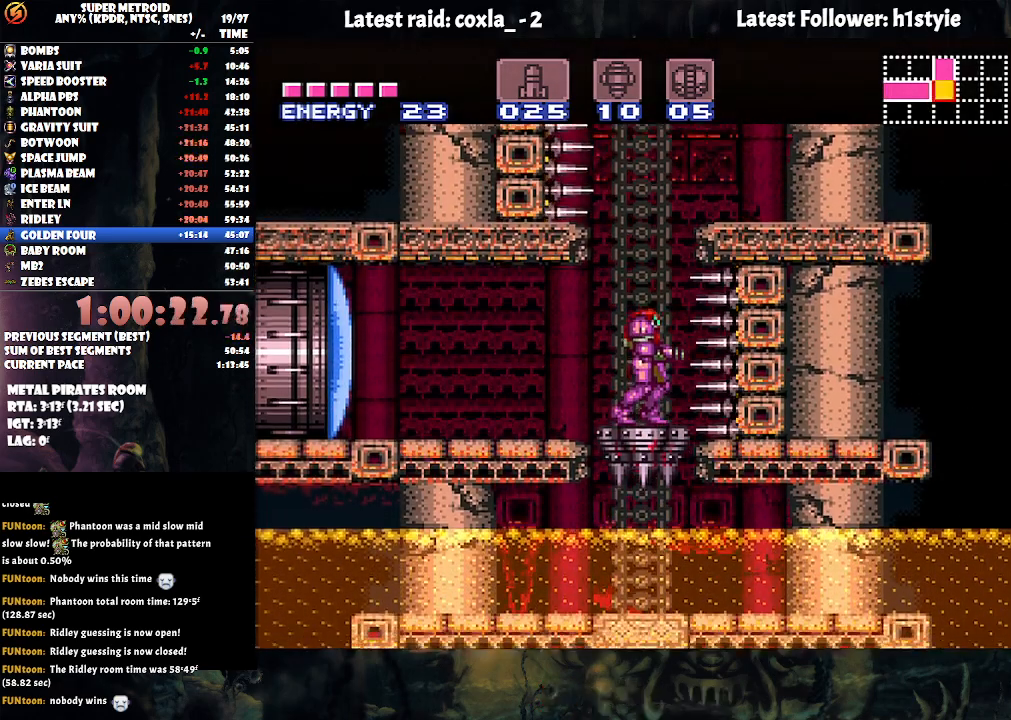
{"buttons": [], "events": [[300, "DPAD_DOWN", "down"], [350, "DPAD_DOWN", "up"]]}
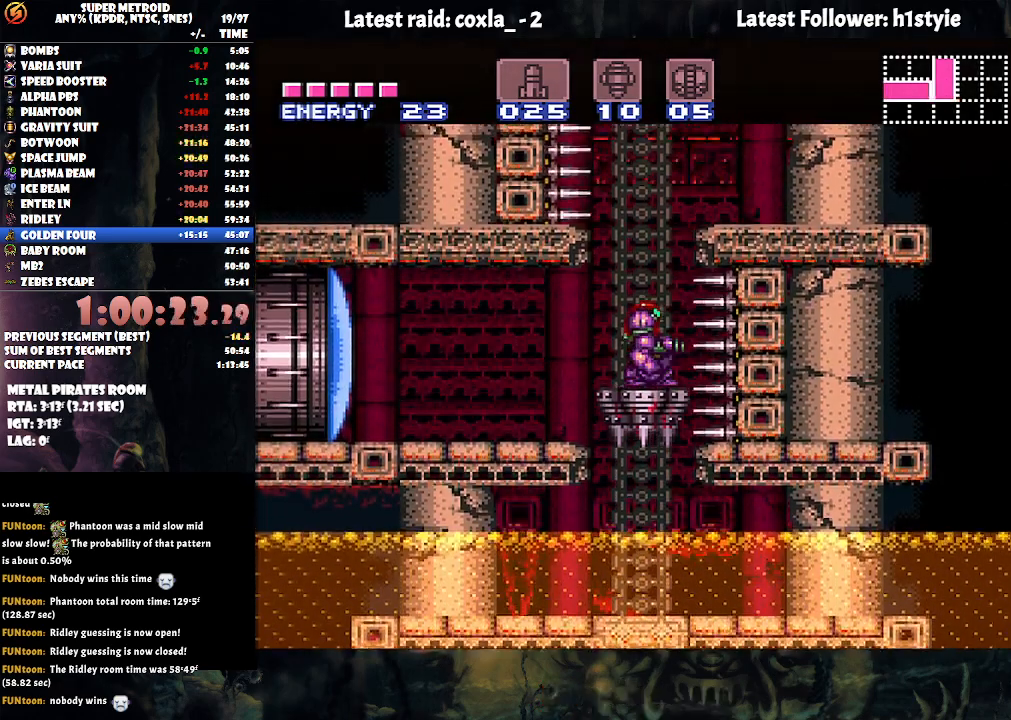
{"buttons": [], "events": []}
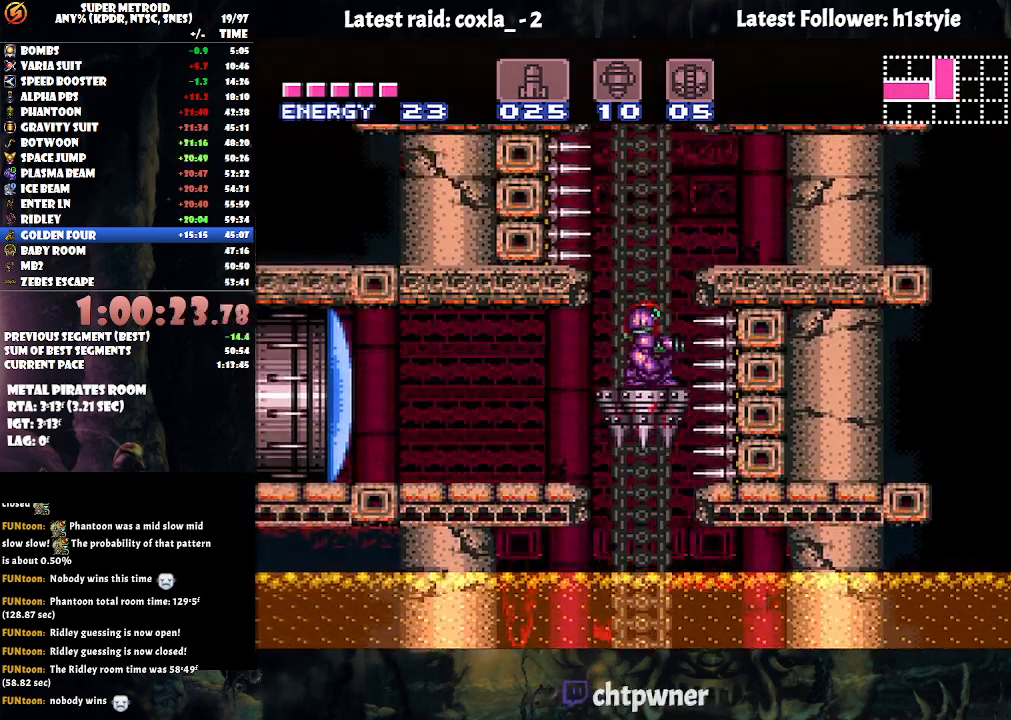
{"buttons": ["B"], "events": [[67, "B", "down"]]}
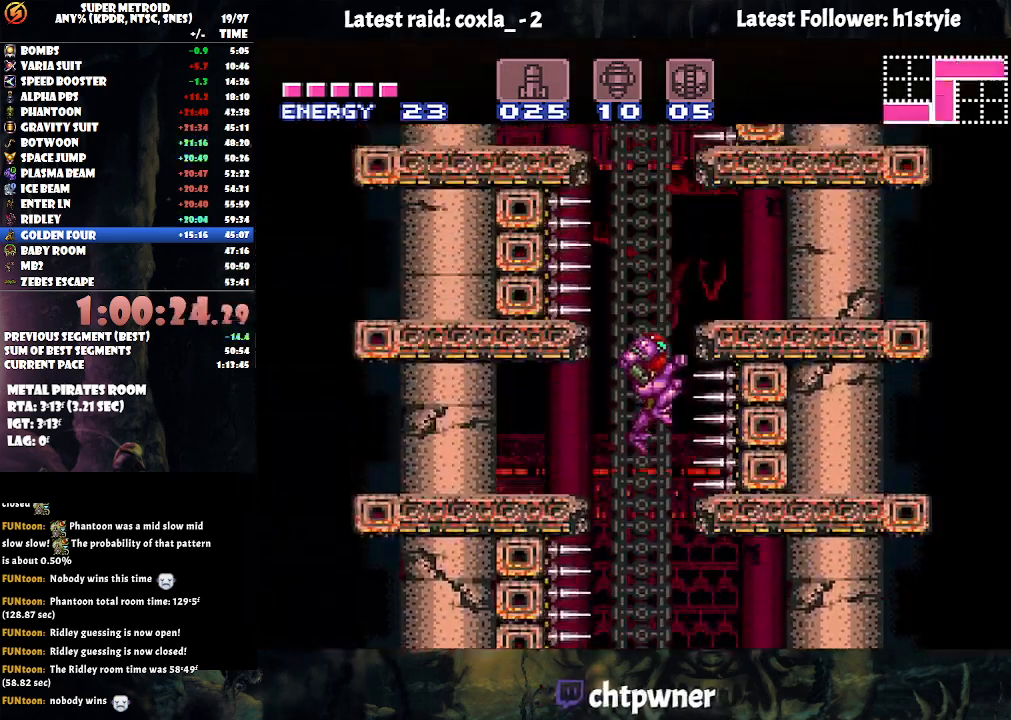
{"buttons": ["DPAD_RIGHT"], "events": [[100, "DPAD_RIGHT", "down"], [383, "B", "up"]]}
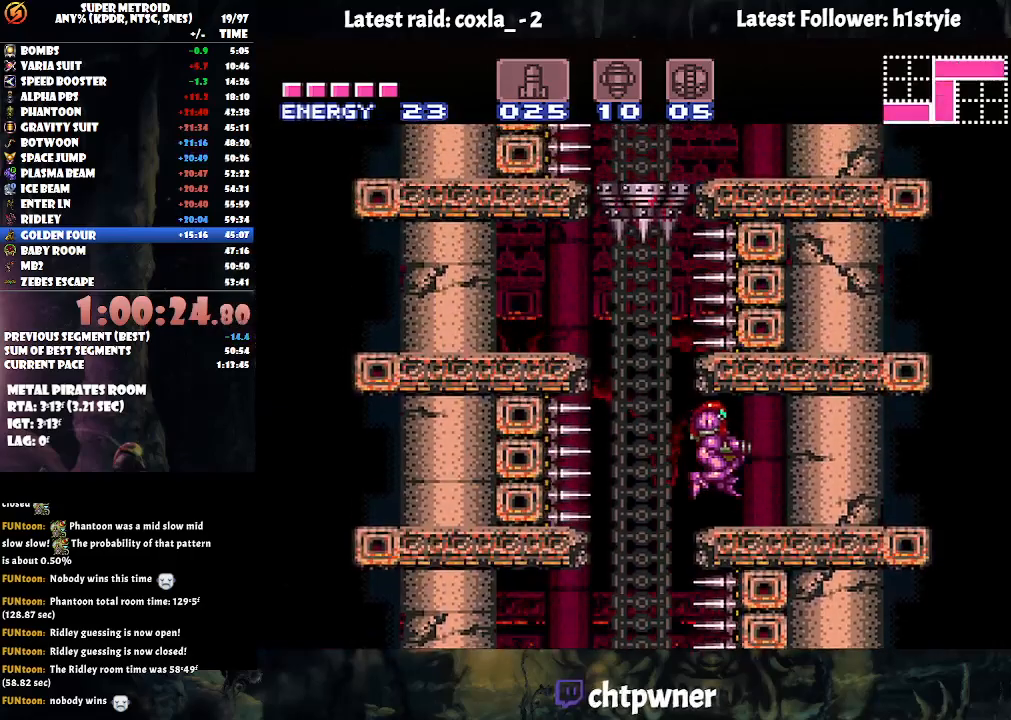
{"buttons": ["X", "SELECT"], "events": [[17, "DPAD_RIGHT", "up"], [150, "SELECT", "down"], [300, "X", "down"], [383, "X", "up"], [450, "X", "down"]]}
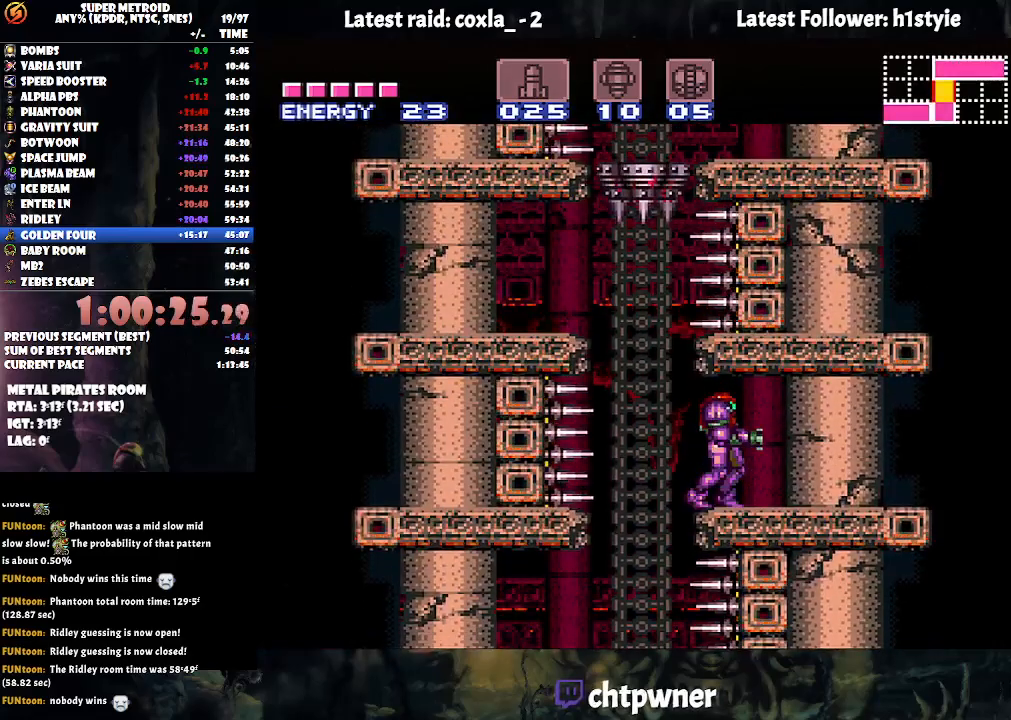
{"buttons": [], "events": [[33, "X", "up"], [117, "X", "down"], [200, "X", "up"], [250, "SELECT", "up"]]}
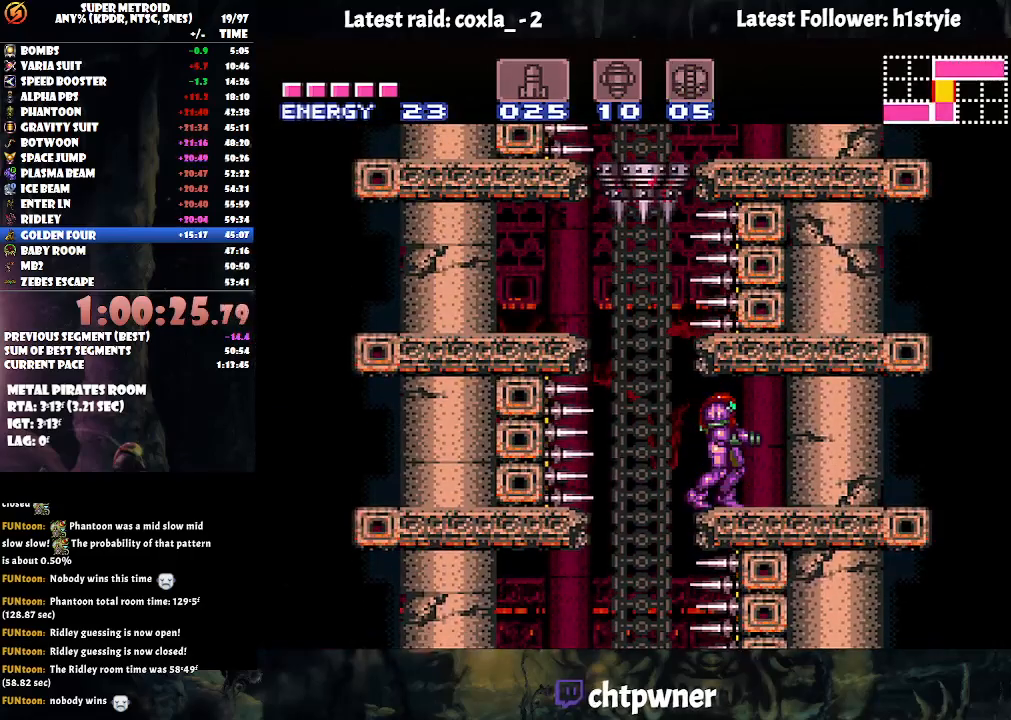
{"buttons": [], "events": []}
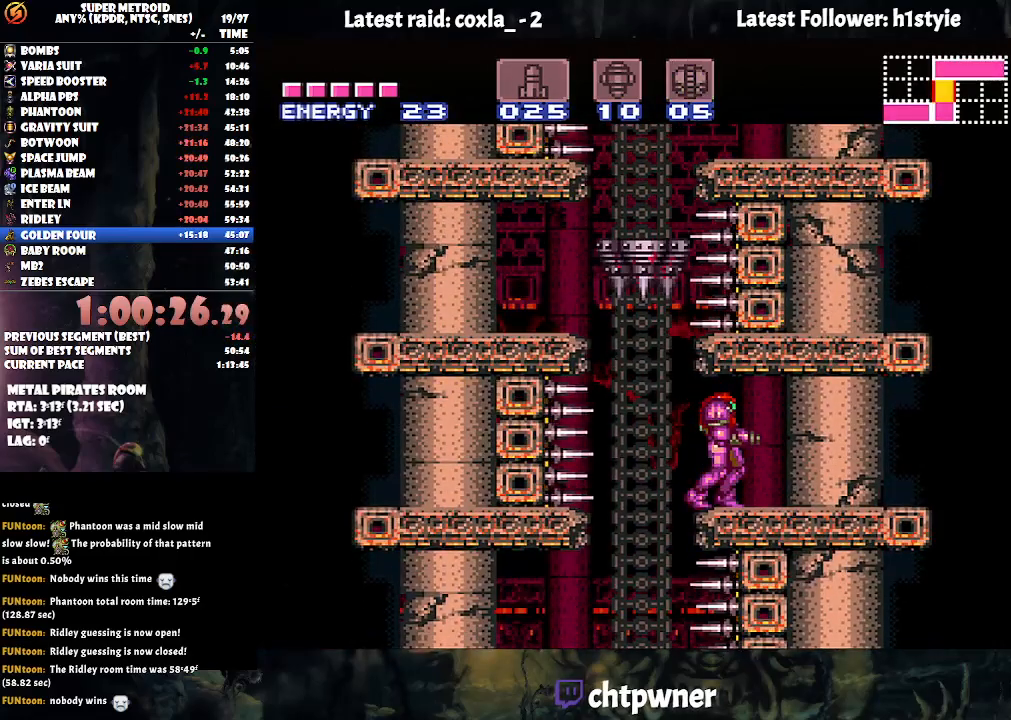
{"buttons": [], "events": [[167, "DPAD_LEFT", "down"], [483, "DPAD_LEFT", "up"]]}
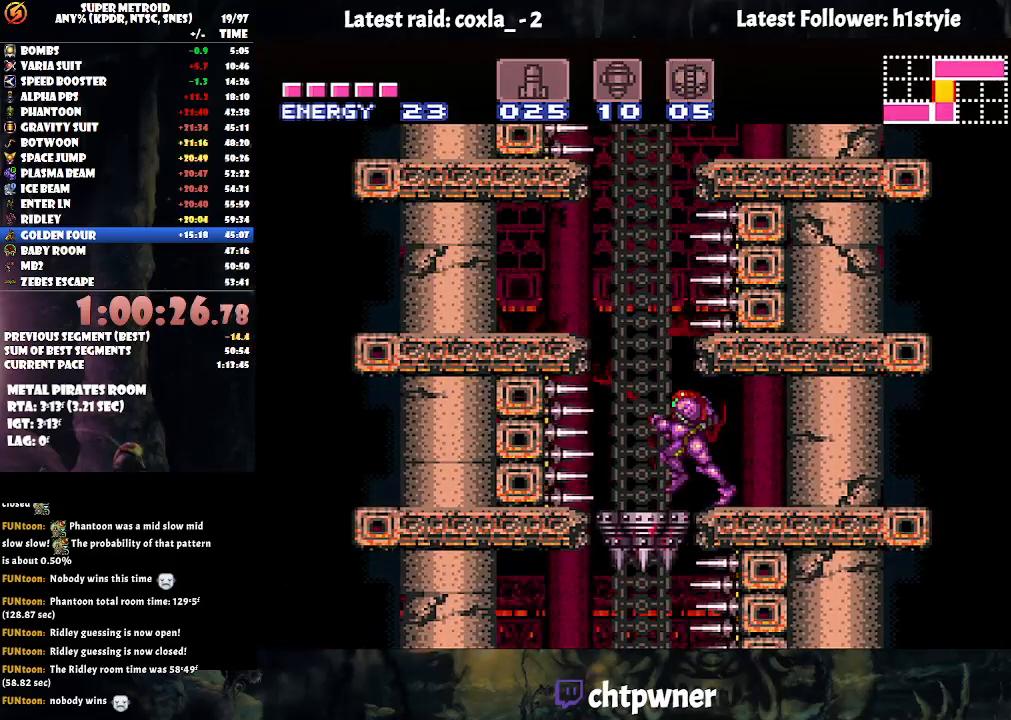
{"buttons": ["B"], "events": [[283, "B", "down"], [350, "DPAD_DOWN", "down"], [450, "DPAD_DOWN", "up"]]}
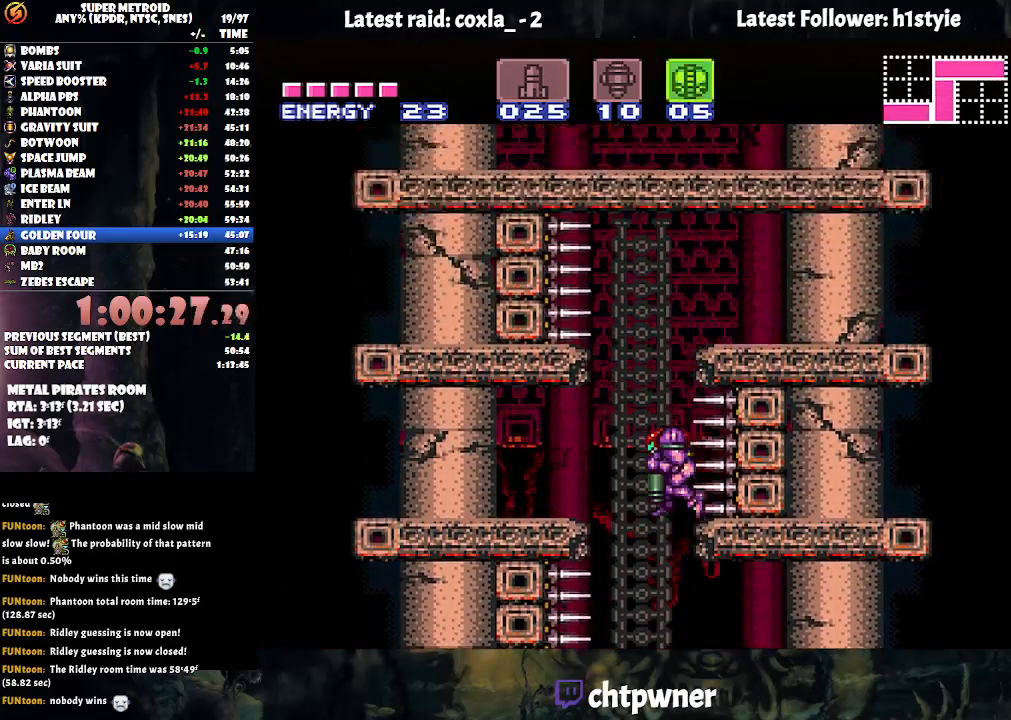
{"buttons": ["B", "DPAD_RIGHT"], "events": [[33, "DPAD_DOWN", "down"], [150, "DPAD_DOWN", "up"], [283, "Y", "down"], [317, "DPAD_UP", "down"], [433, "DPAD_RIGHT", "down"], [483, "DPAD_UP", "up"], [483, "Y", "up"]]}
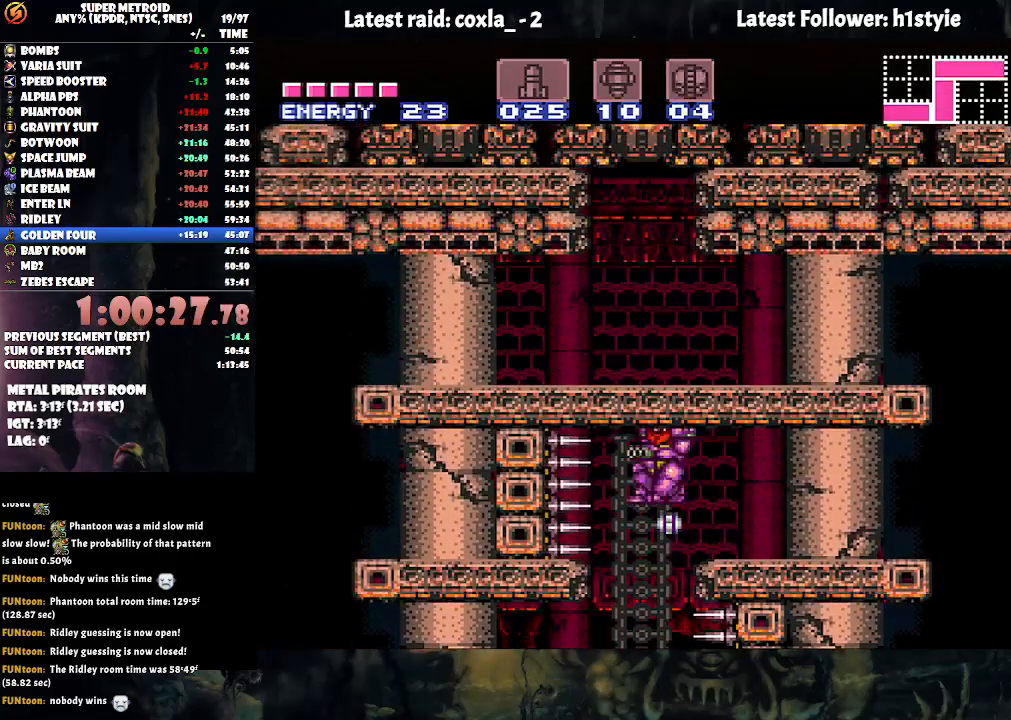
{"buttons": ["Y", "DPAD_UP"], "events": [[17, "B", "up"], [367, "DPAD_RIGHT", "up"], [367, "DPAD_UP", "down"], [433, "Y", "down"]]}
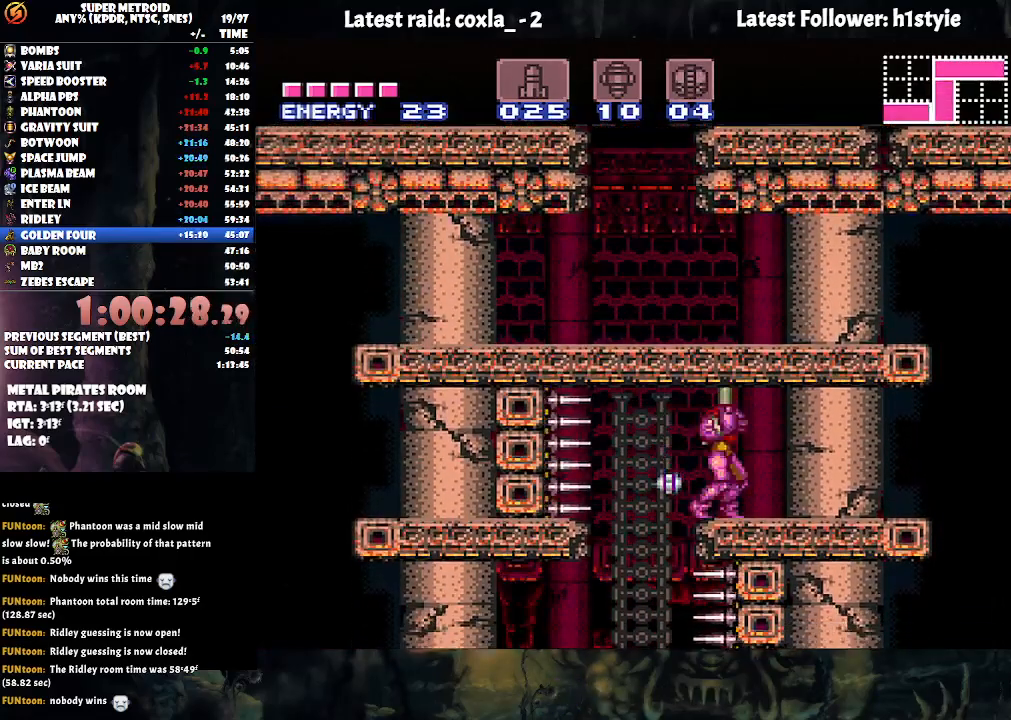
{"buttons": ["B", "DPAD_LEFT"], "events": [[17, "Y", "up"], [117, "DPAD_UP", "up"], [200, "B", "down"], [350, "DPAD_LEFT", "down"]]}
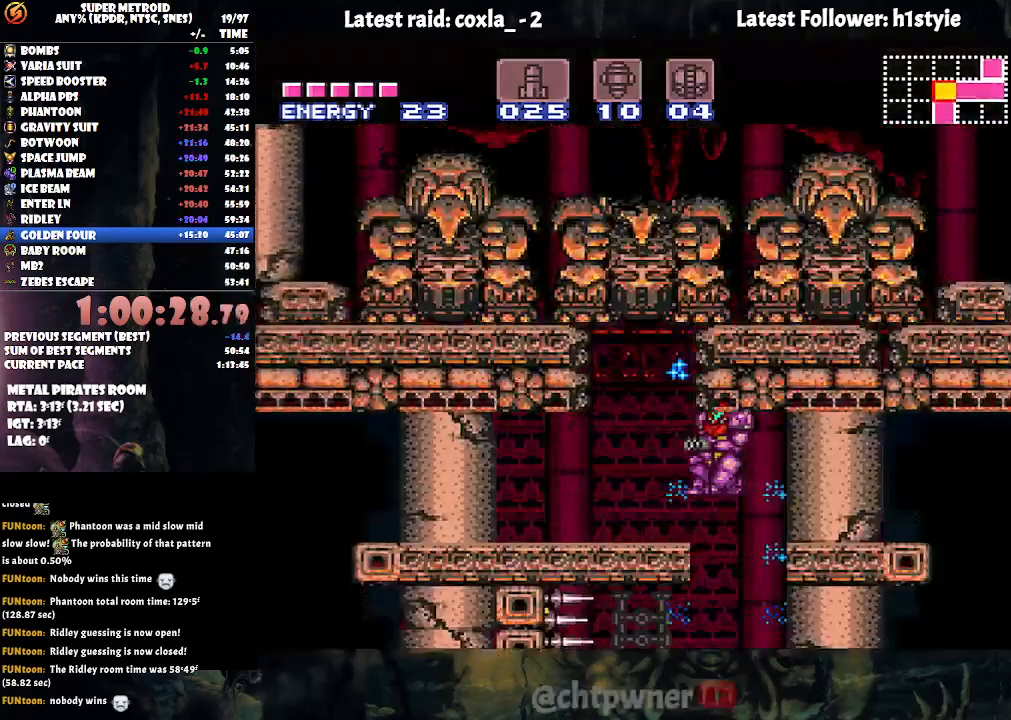
{"buttons": ["A", "DPAD_LEFT"], "events": [[50, "B", "up"], [100, "A", "down"]]}
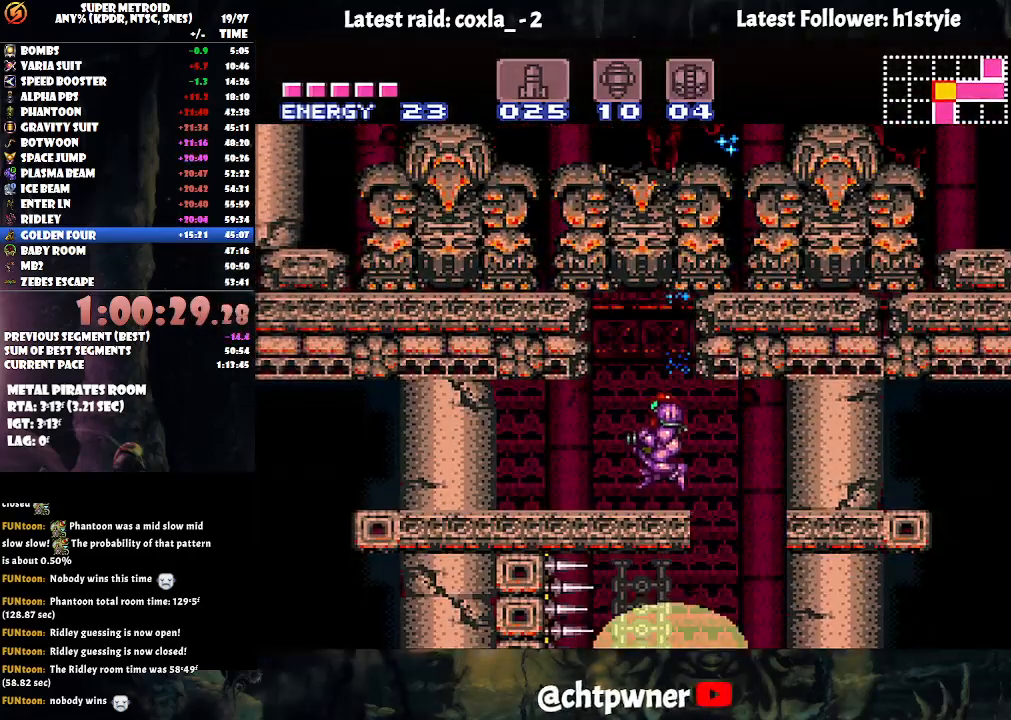
{"buttons": ["A", "DPAD_RIGHT"], "events": [[433, "DPAD_LEFT", "up"], [500, "DPAD_RIGHT", "down"]]}
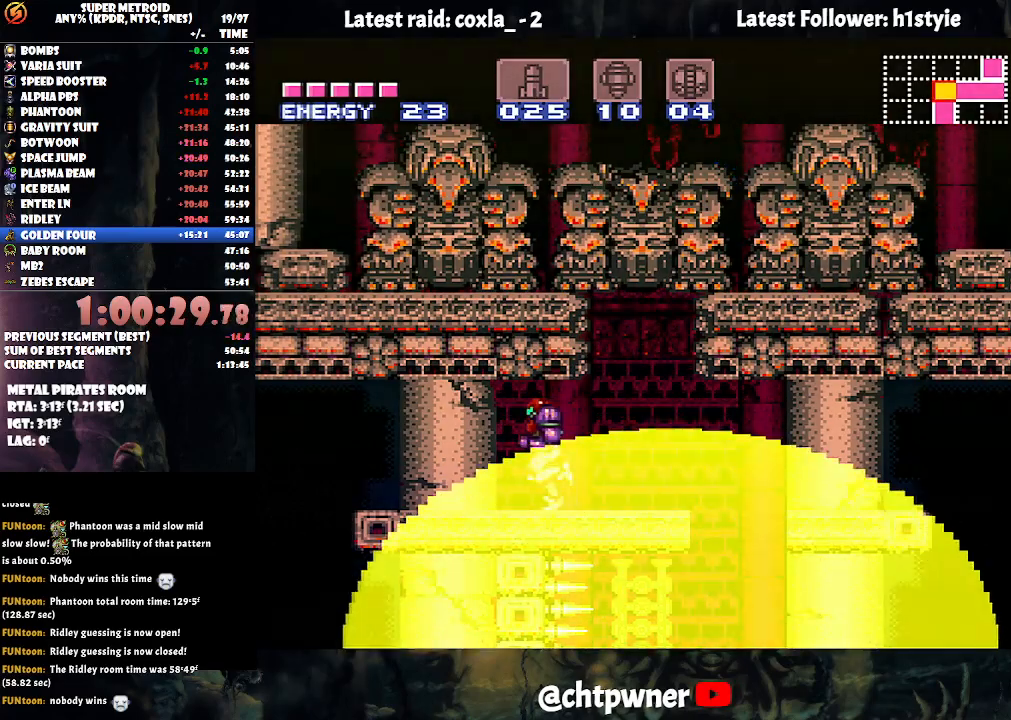
{"buttons": ["A", "DPAD_RIGHT"], "events": []}
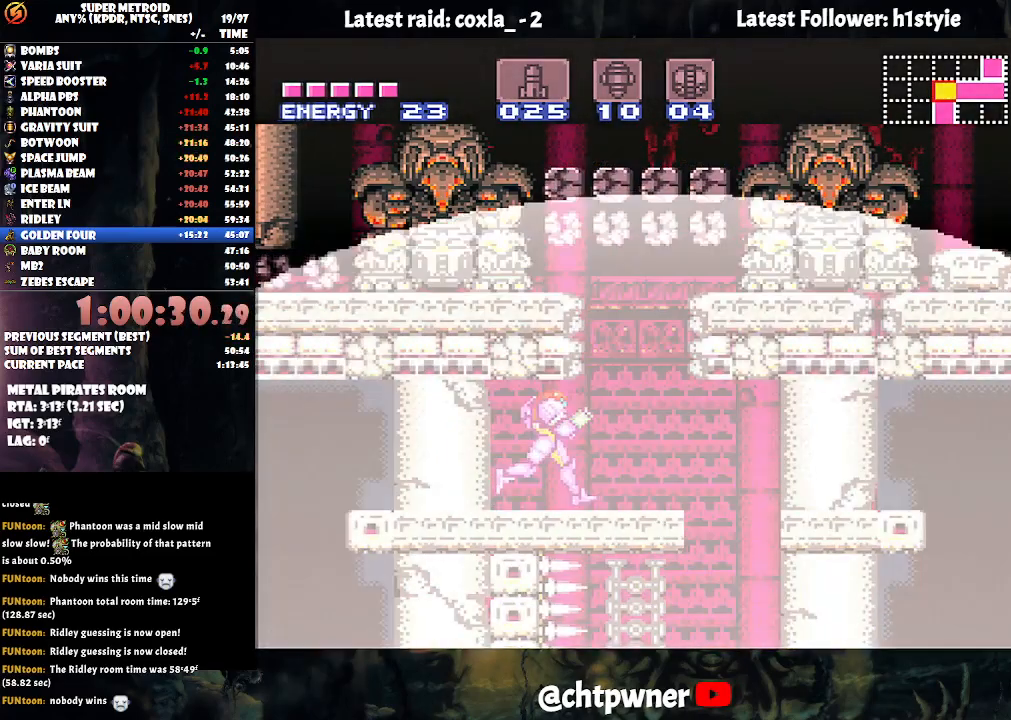
{"buttons": ["A", "B", "DPAD_RIGHT"], "events": [[150, "B", "down"]]}
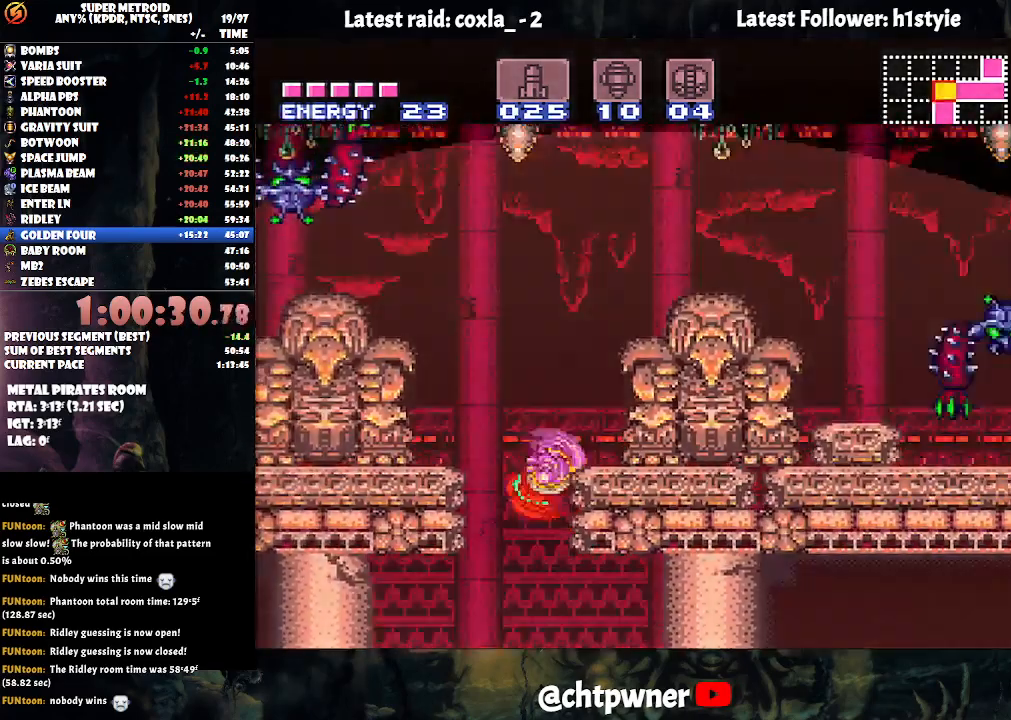
{"buttons": ["A", "B", "DPAD_RIGHT"], "events": []}
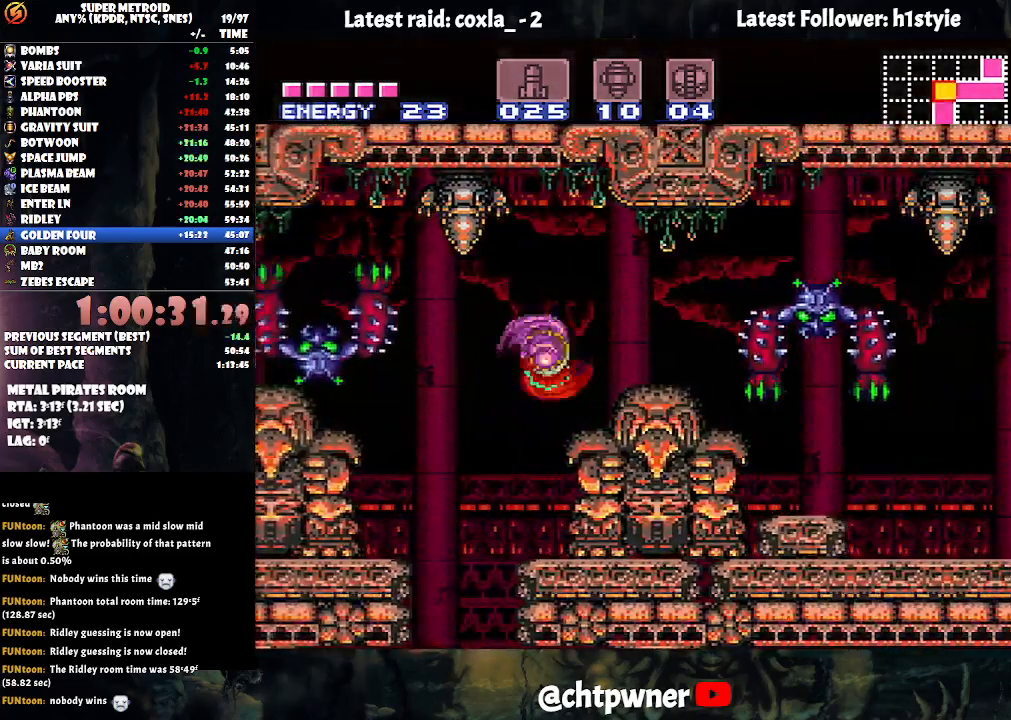
{"buttons": ["A", "L1", "DPAD_RIGHT"], "events": [[117, "B", "up"], [400, "L1", "down"]]}
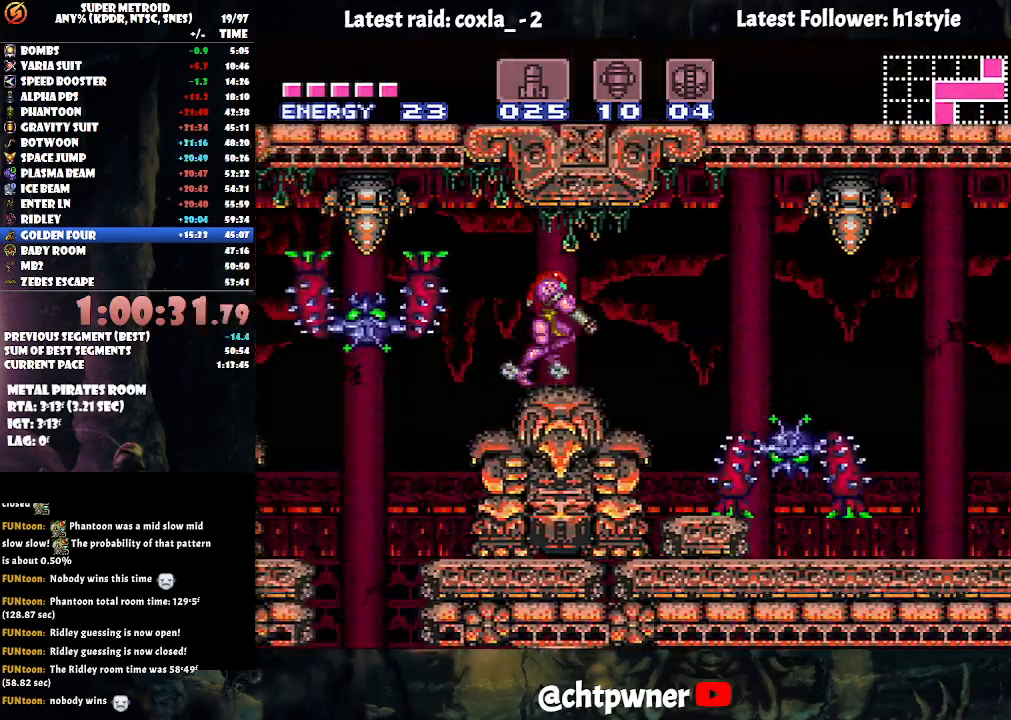
{"buttons": ["A", "DPAD_RIGHT"], "events": [[200, "Y", "down"], [333, "Y", "up"], [417, "L1", "up"]]}
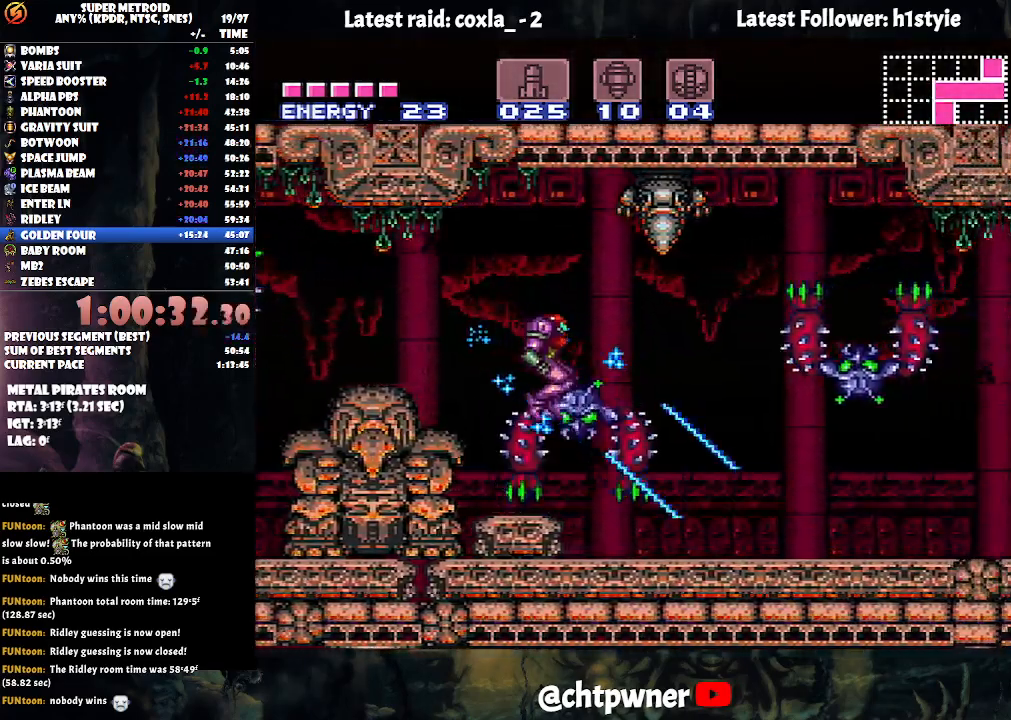
{"buttons": ["A", "DPAD_RIGHT"], "events": []}
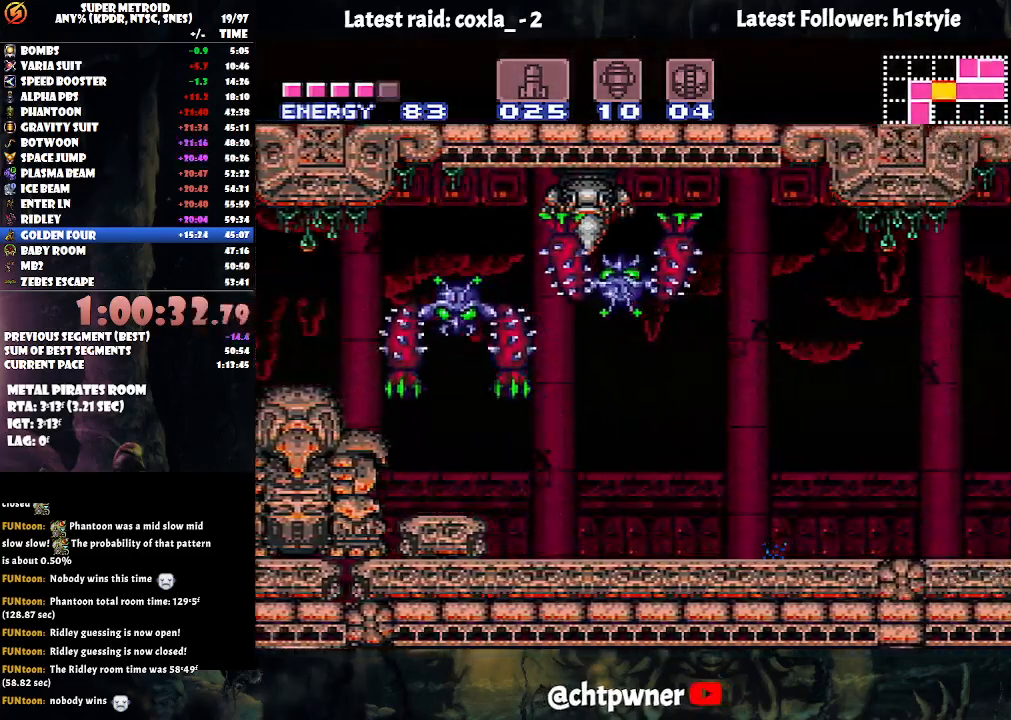
{"buttons": ["A", "DPAD_RIGHT"], "events": []}
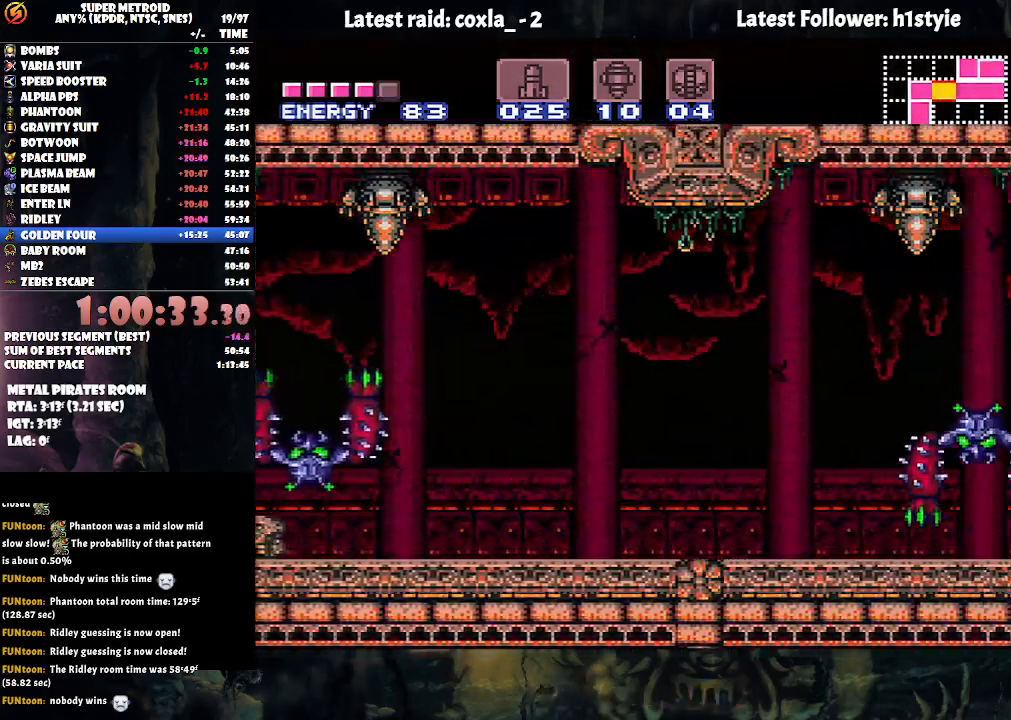
{"buttons": ["A", "DPAD_RIGHT"], "events": [[233, "Y", "down"], [333, "Y", "up"]]}
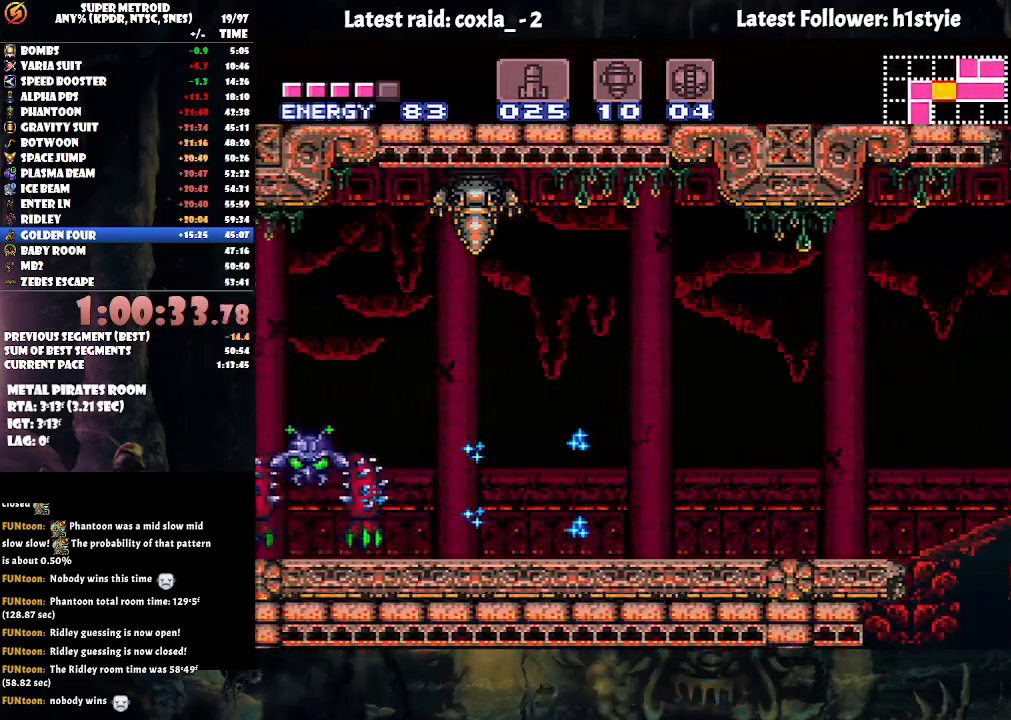
{"buttons": ["B", "DPAD_DOWN"], "events": [[133, "A", "up"], [167, "B", "down"], [300, "B", "up"], [383, "B", "down"], [400, "DPAD_RIGHT", "up"], [500, "DPAD_DOWN", "down"]]}
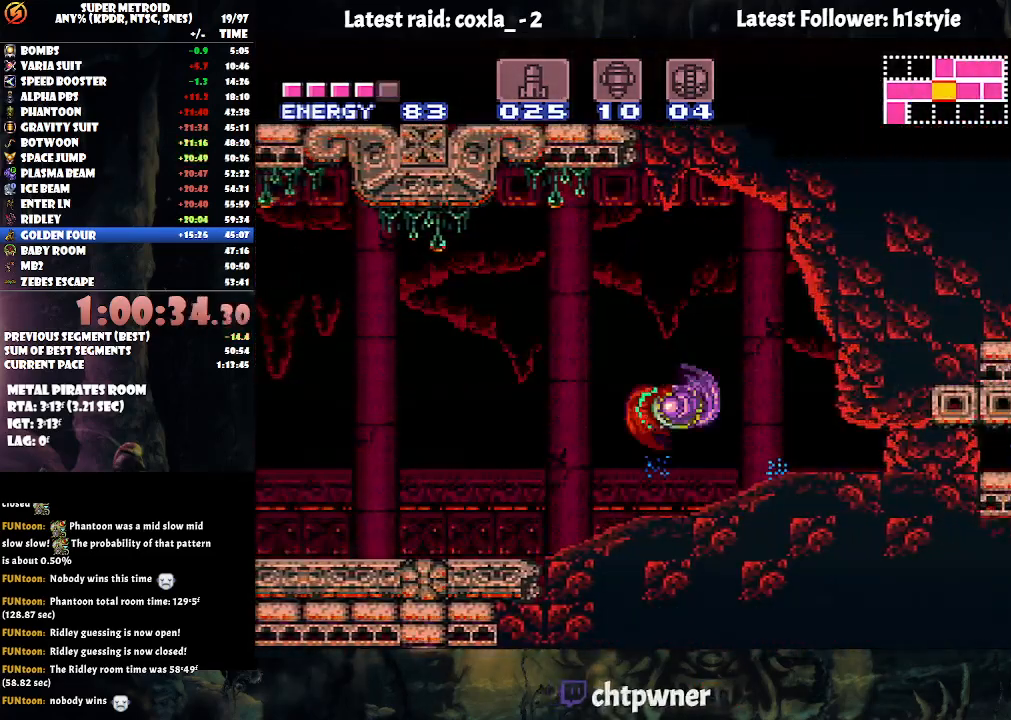
{"buttons": ["DPAD_DOWN", "DPAD_RIGHT"], "events": [[83, "DPAD_DOWN", "up"], [167, "DPAD_DOWN", "down"], [283, "DPAD_RIGHT", "down"], [333, "DPAD_DOWN", "up"], [333, "DPAD_RIGHT", "up"], [367, "DPAD_DOWN", "down"], [383, "DPAD_RIGHT", "down"], [433, "DPAD_DOWN", "up"], [483, "DPAD_DOWN", "down"], [500, "B", "up"]]}
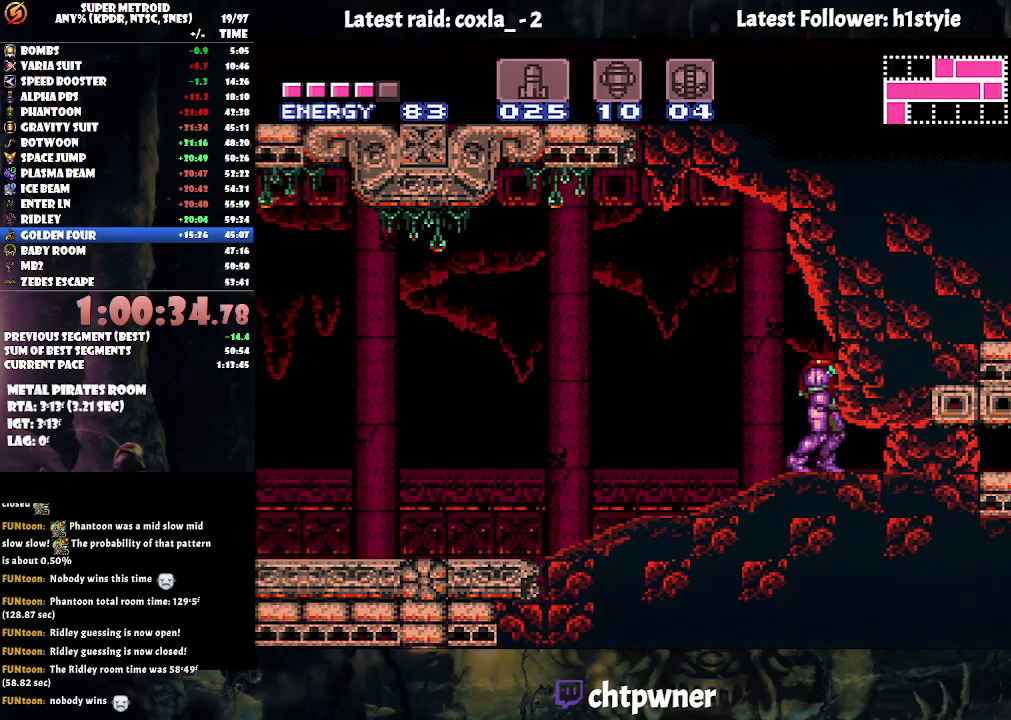
{"buttons": ["DPAD_DOWN"], "events": [[33, "DPAD_RIGHT", "up"], [83, "DPAD_DOWN", "up"], [150, "DPAD_DOWN", "down"], [267, "DPAD_DOWN", "up"], [350, "DPAD_DOWN", "down"]]}
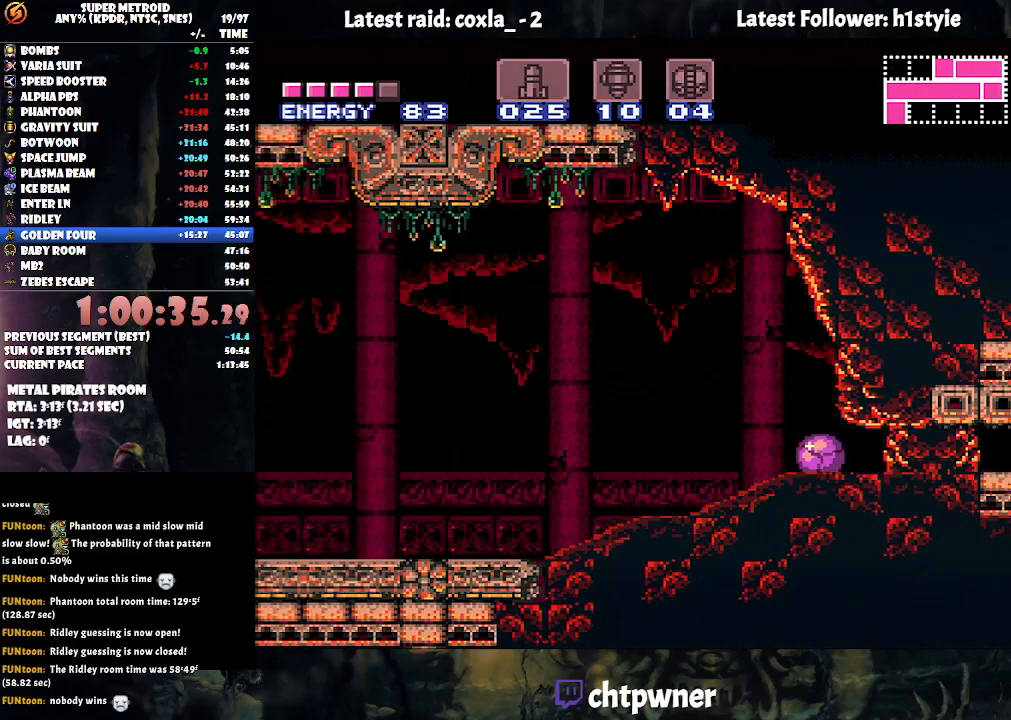
{"buttons": ["DPAD_RIGHT"], "events": [[17, "DPAD_DOWN", "up"], [67, "DPAD_RIGHT", "down"], [183, "Y", "down"], [300, "Y", "up"]]}